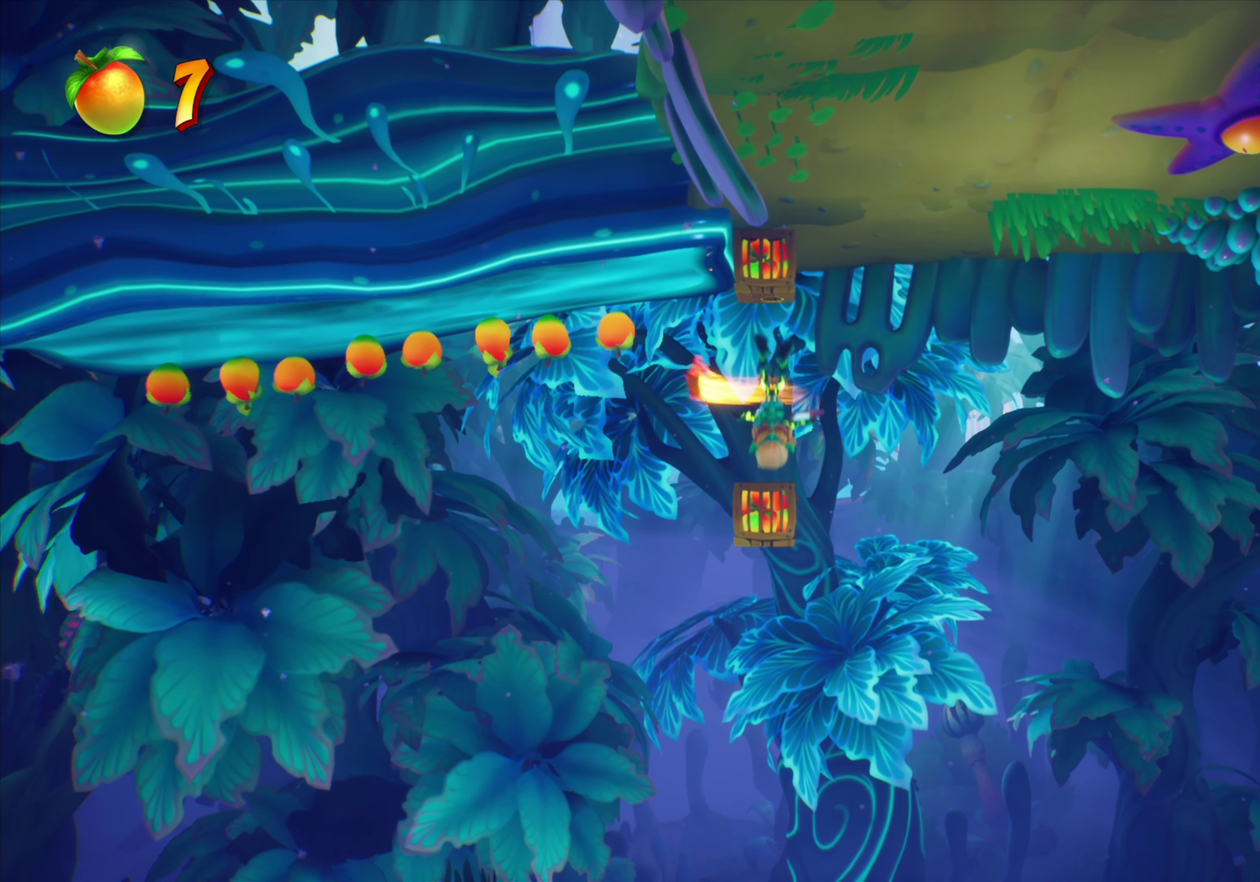
Gameplay with a controller (PlayStation layout); each line is a JSON object with the inputs held at the frame after it (dt_ms = milliseconds from this image to that frame). "events" lists button and stick changes between this image and that frame as [ms after this image, input, new state], when the widget could be followed in between. Not read: L1 L3 R1 R3 left_stick right_stick.
{"dt_ms": 534, "buttons": [], "events": []}
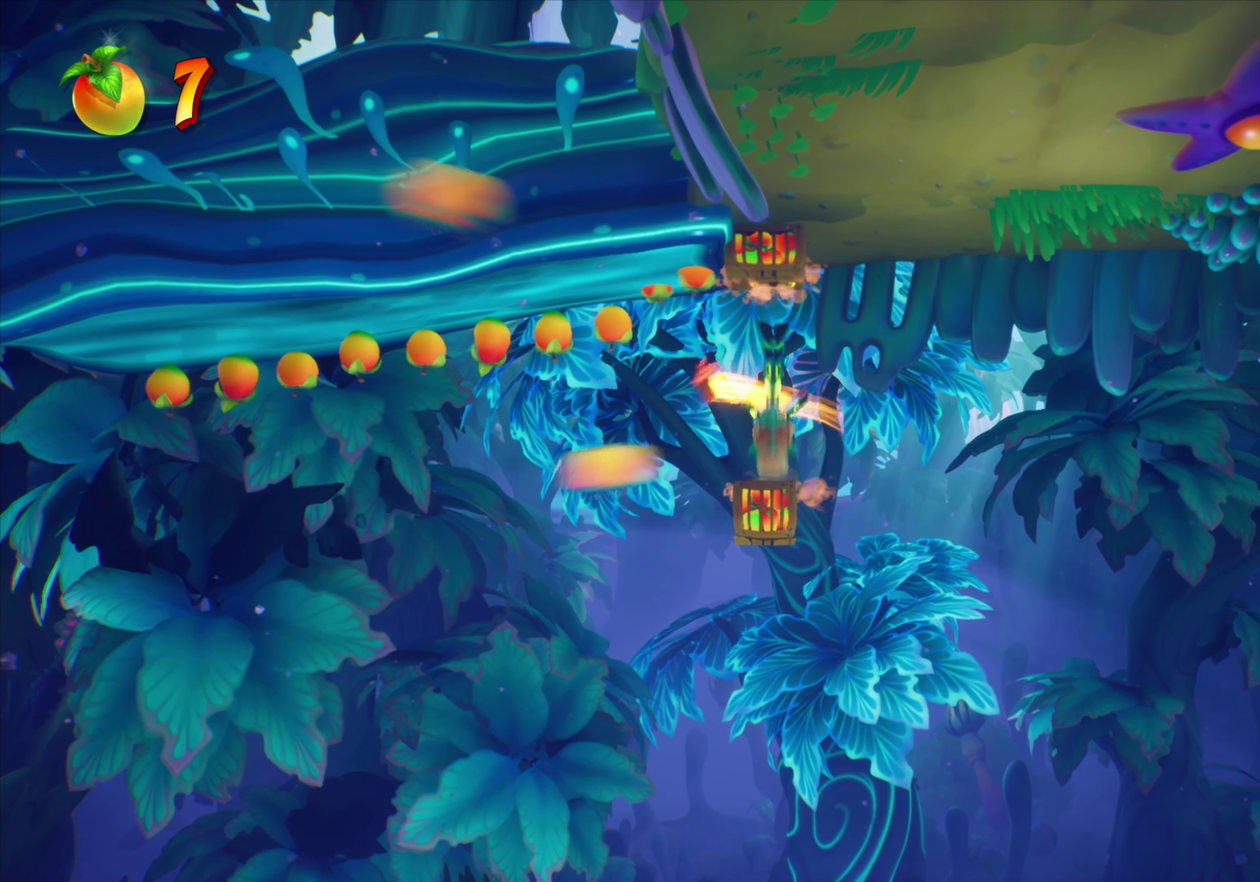
{"dt_ms": 467, "buttons": [], "events": []}
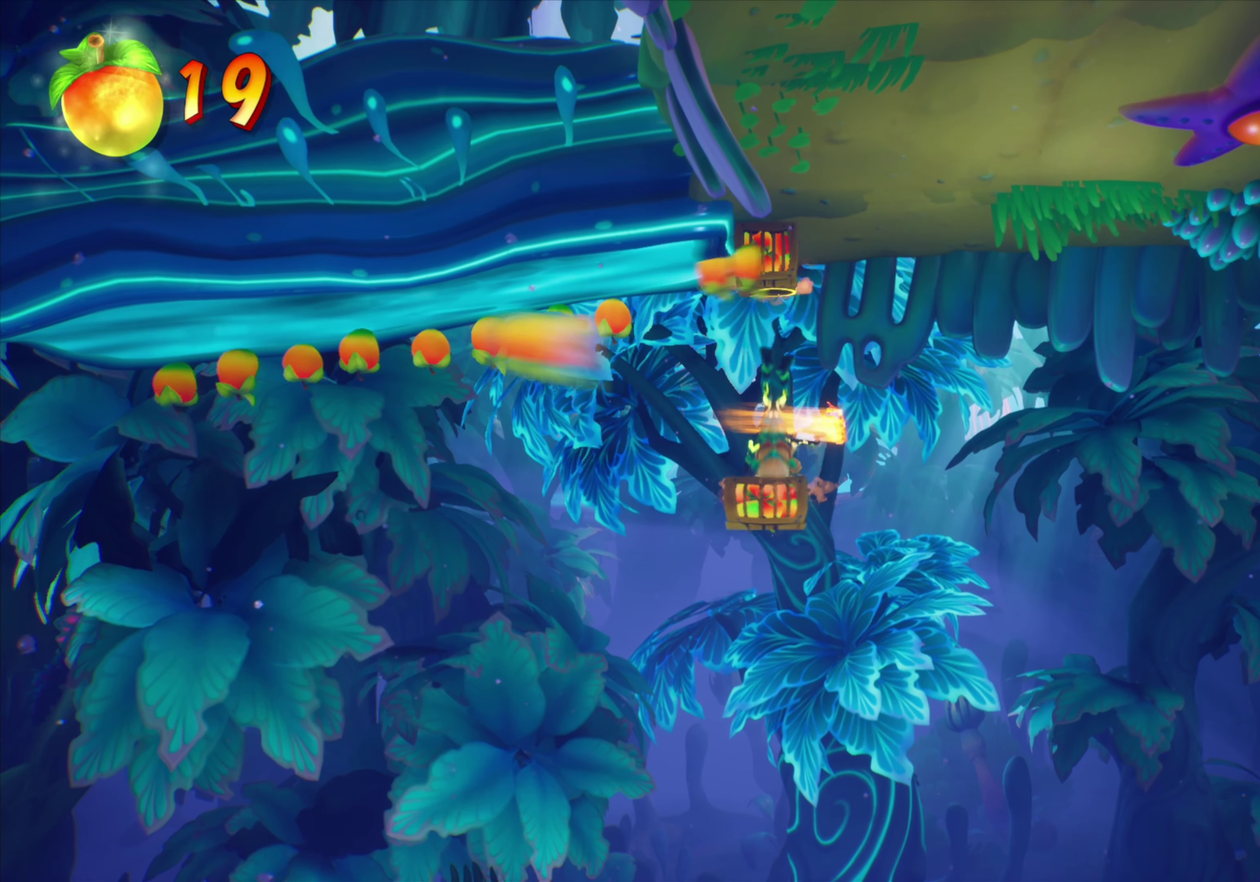
{"dt_ms": 334, "buttons": [], "events": []}
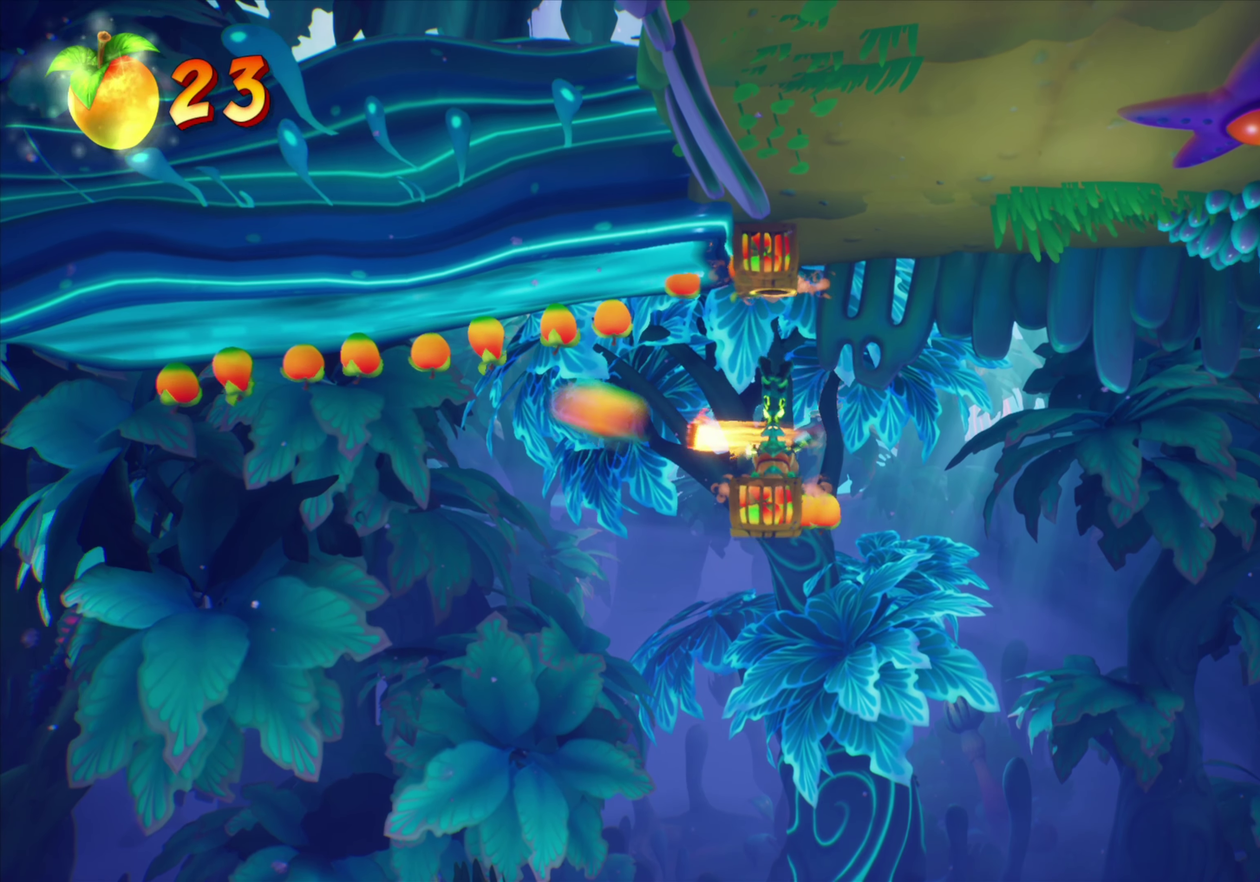
{"dt_ms": 667, "buttons": [], "events": []}
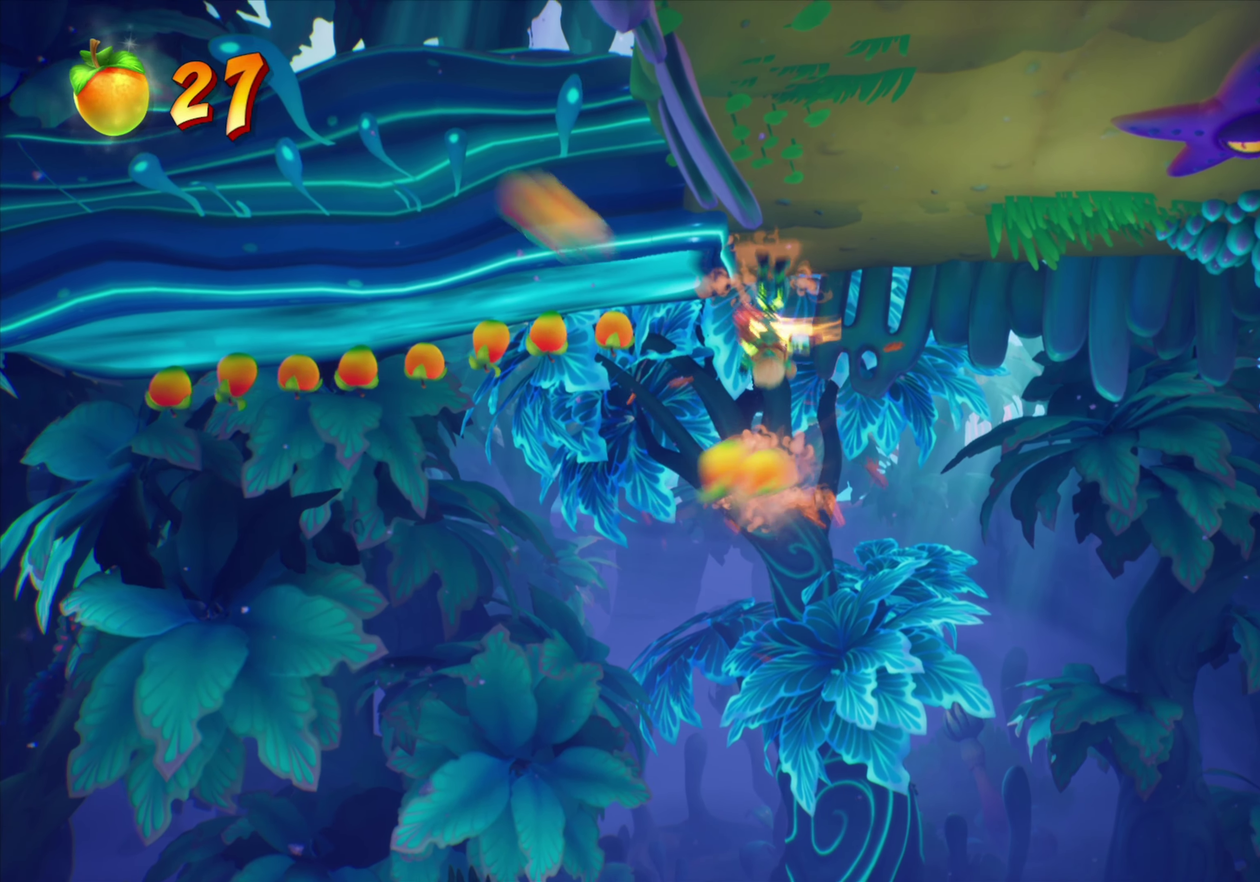
{"dt_ms": 334, "buttons": ["DPAD_LEFT"], "events": [[234, "DPAD_LEFT", "down"]]}
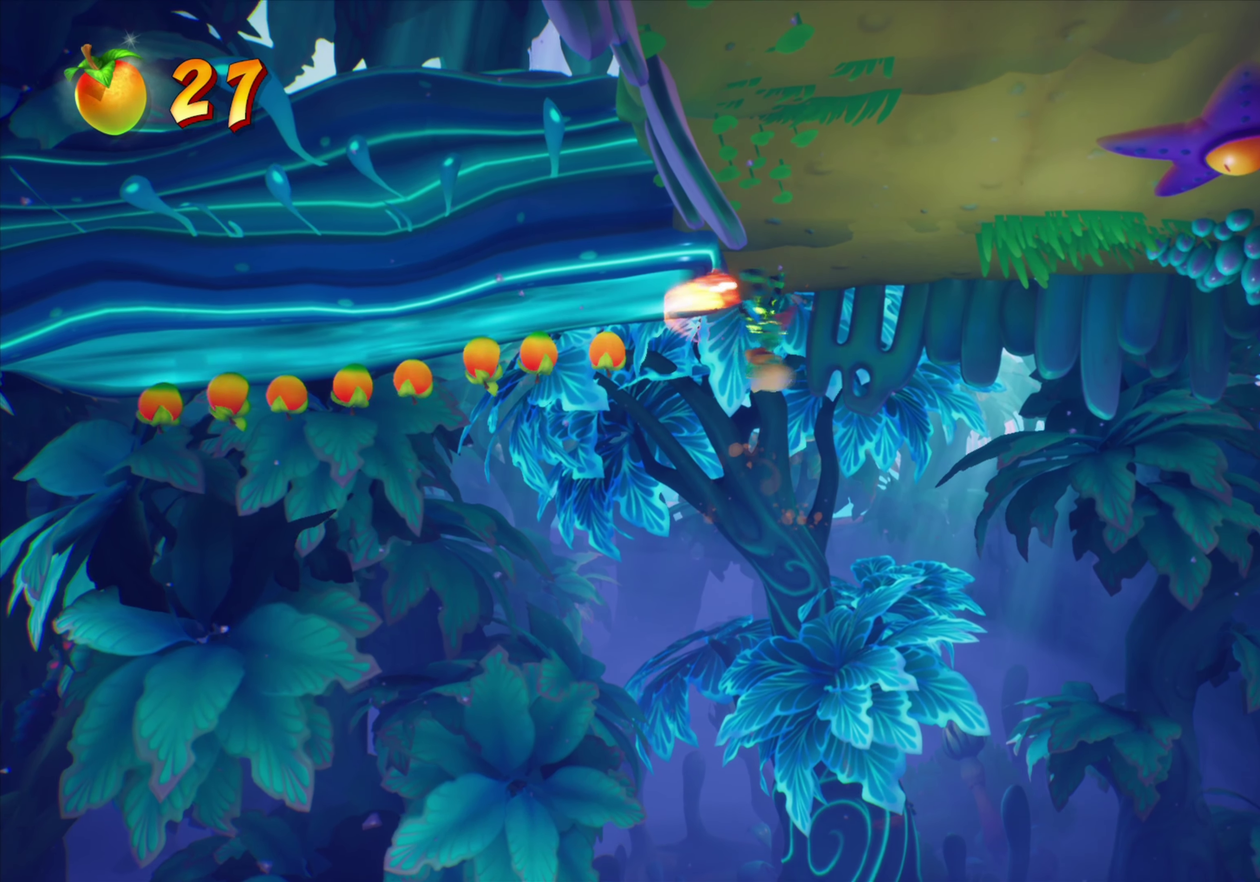
{"dt_ms": 801, "buttons": ["DPAD_LEFT"], "events": []}
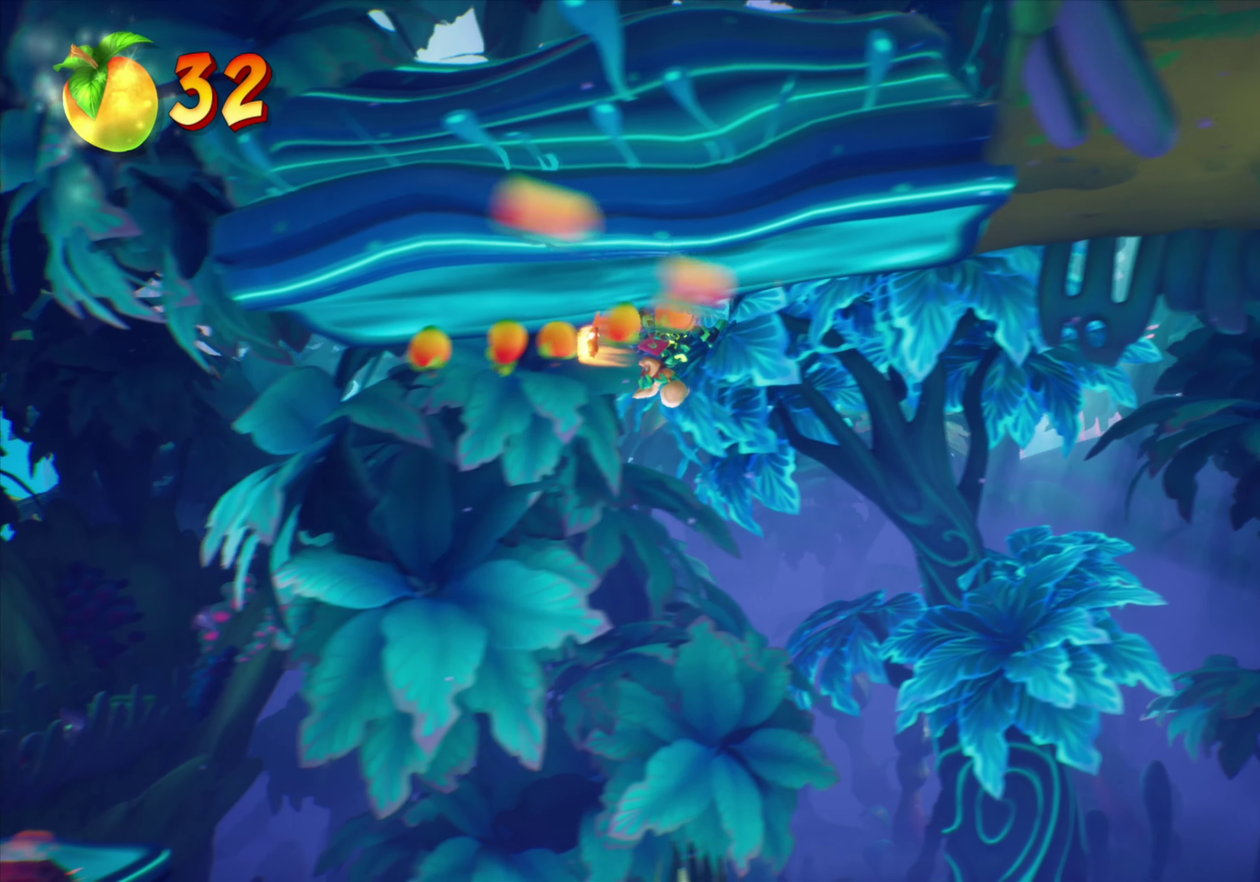
{"dt_ms": 367, "buttons": [], "events": [[266, "DPAD_LEFT", "up"]]}
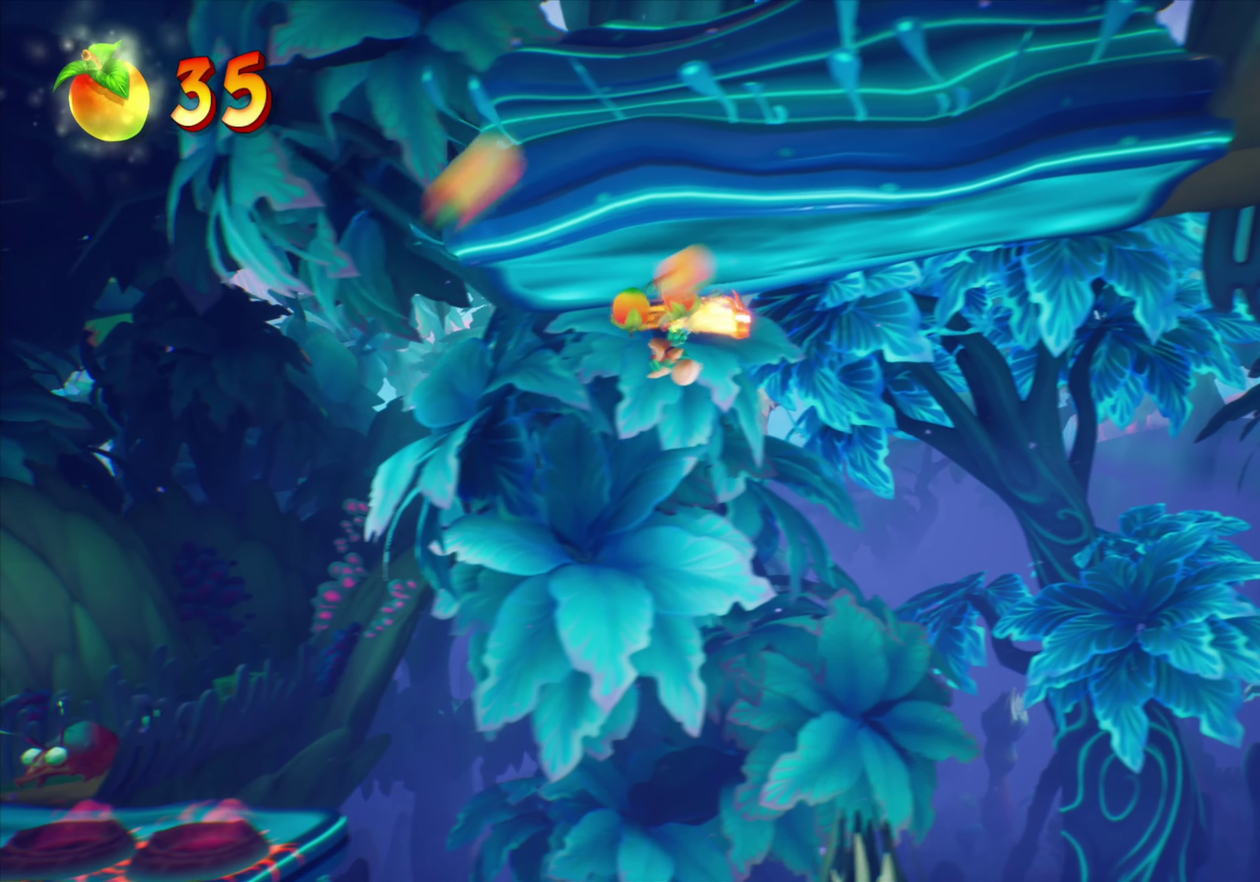
{"dt_ms": 533, "buttons": ["DPAD_LEFT"], "events": [[166, "DPAD_LEFT", "down"], [267, "DPAD_LEFT", "up"], [483, "DPAD_LEFT", "down"]]}
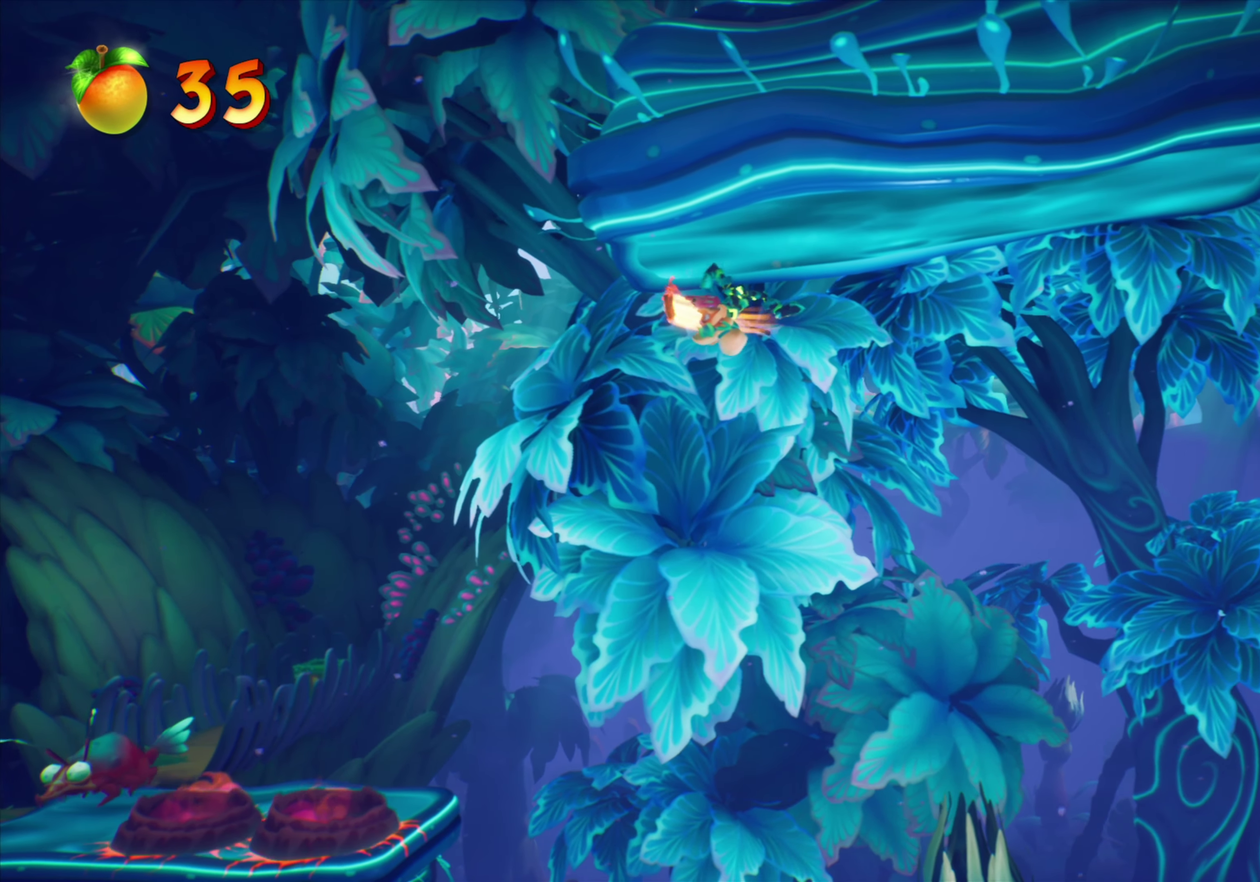
{"dt_ms": 468, "buttons": ["DPAD_LEFT"], "events": [[17, "DPAD_LEFT", "up"], [167, "DPAD_LEFT", "down"], [267, "DPAD_LEFT", "up"], [451, "DPAD_LEFT", "down"]]}
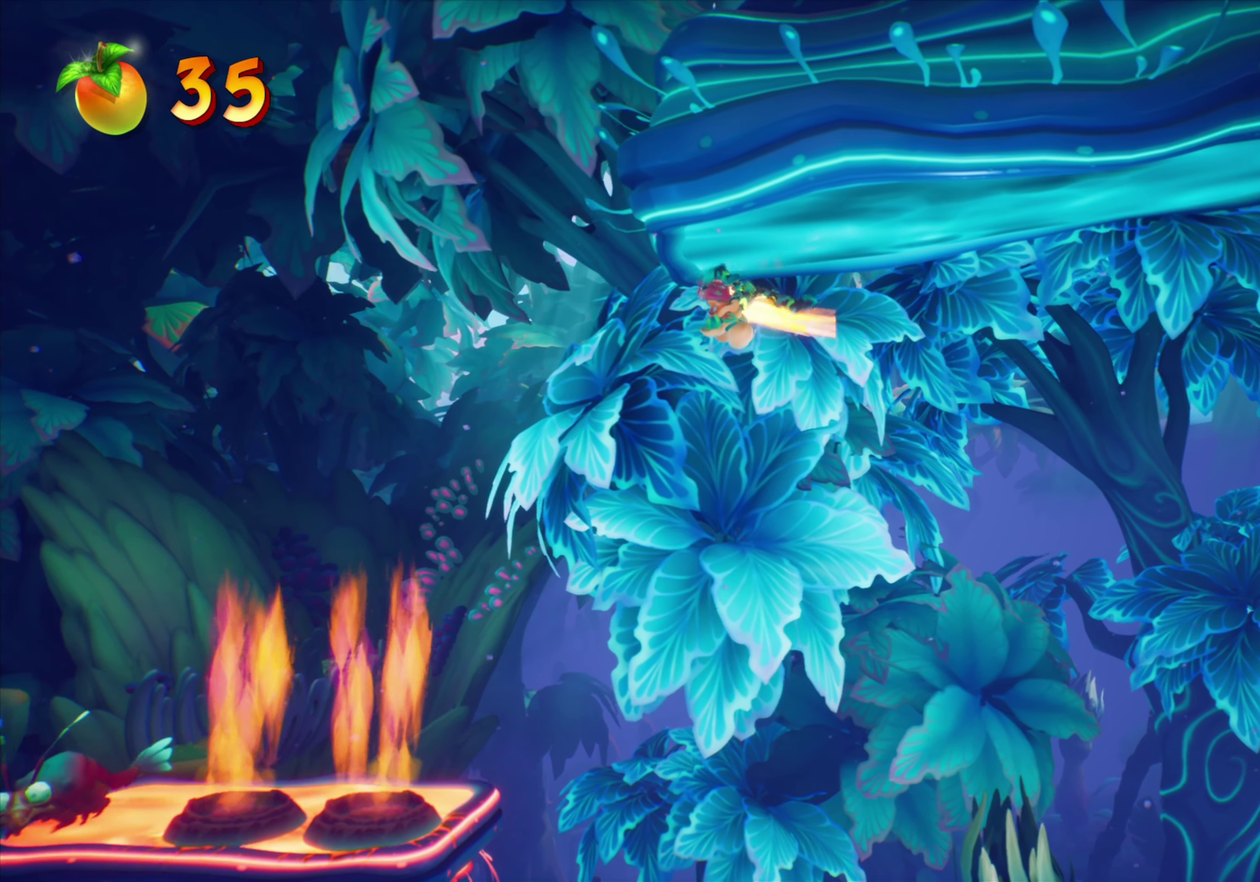
{"dt_ms": 333, "buttons": [], "events": [[33, "DPAD_LEFT", "up"], [150, "L2", "down"], [283, "L2", "up"]]}
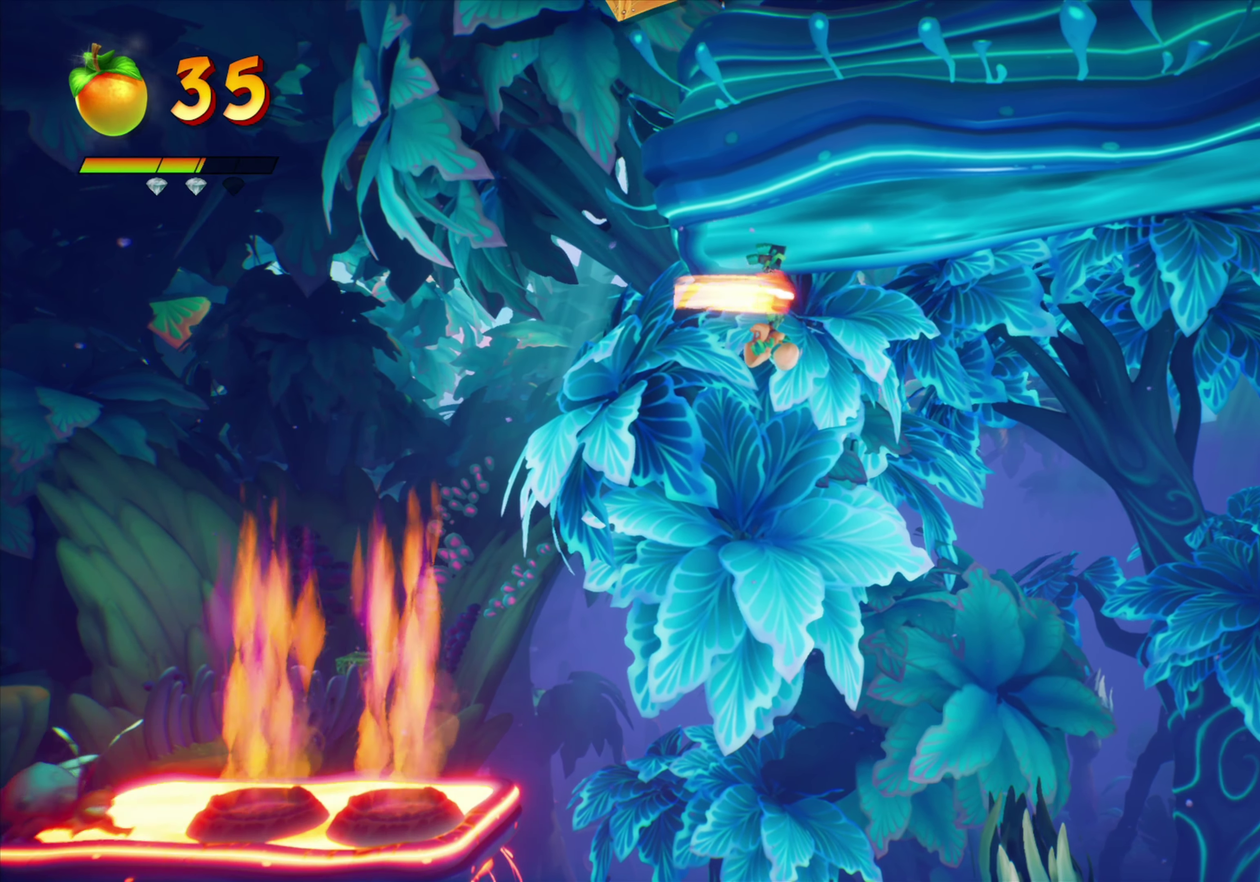
{"dt_ms": 668, "buttons": ["DPAD_LEFT"], "events": [[651, "DPAD_LEFT", "down"]]}
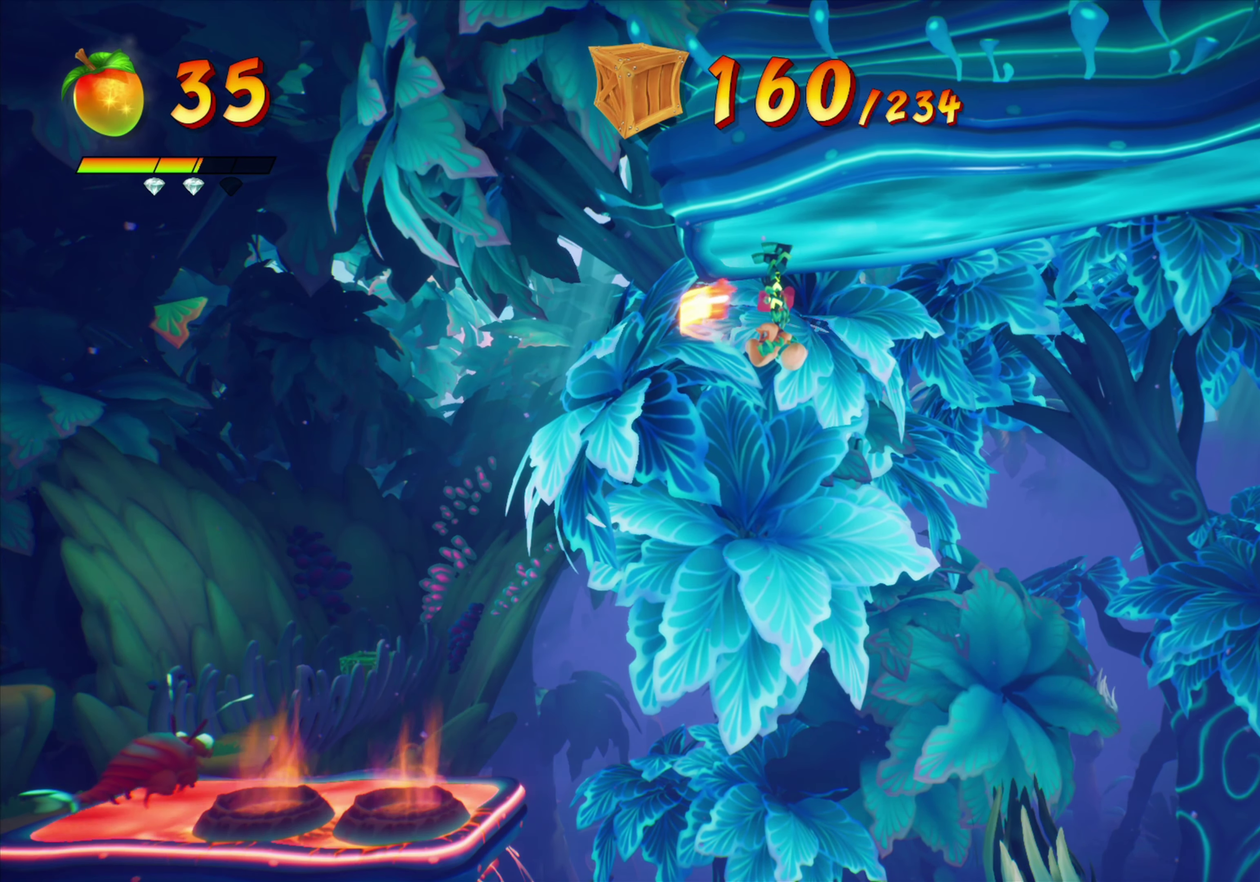
{"dt_ms": 434, "buttons": ["DPAD_LEFT"], "events": [[167, "CROSS", "down"], [384, "CROSS", "up"]]}
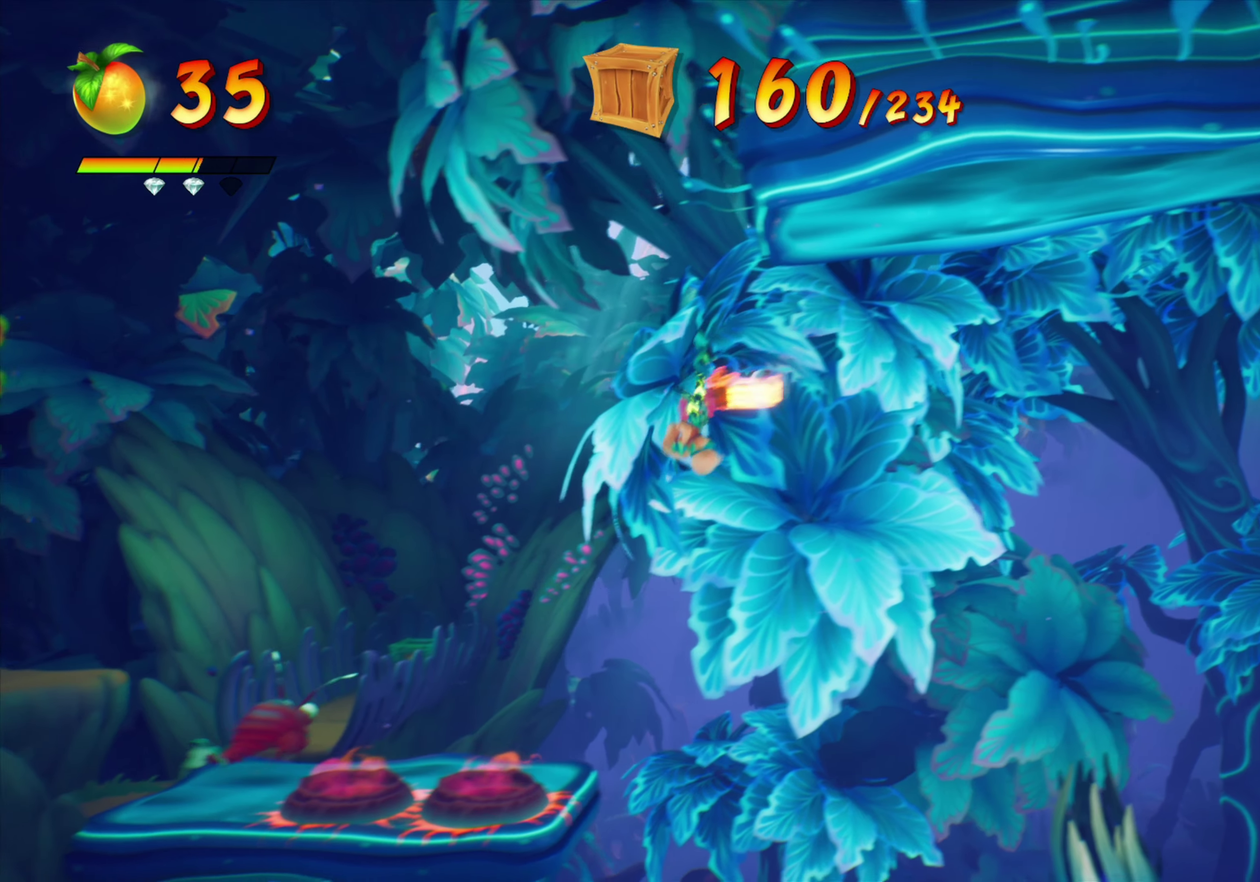
{"dt_ms": 800, "buttons": [], "events": [[200, "R2", "down"], [350, "R2", "up"], [800, "DPAD_LEFT", "up"]]}
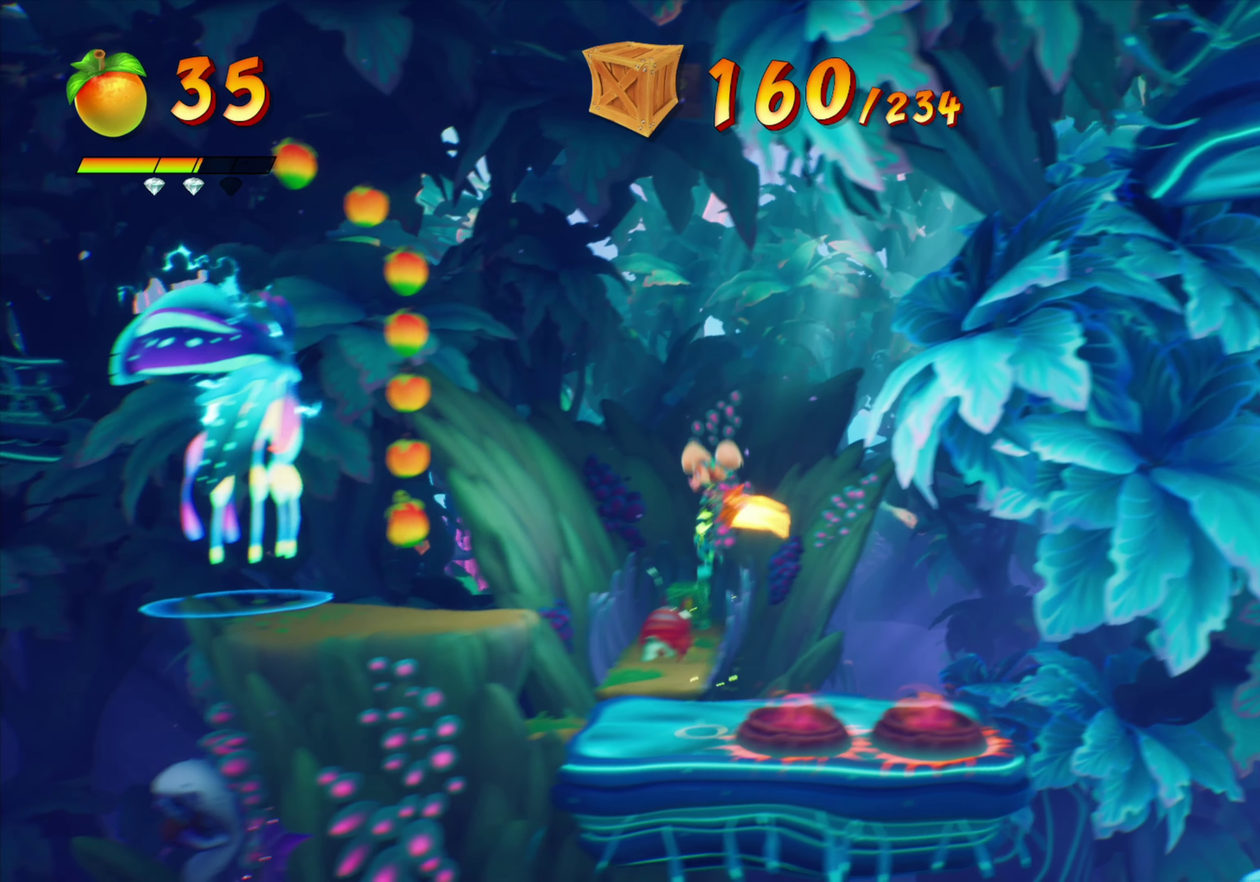
{"dt_ms": 251, "buttons": [], "events": []}
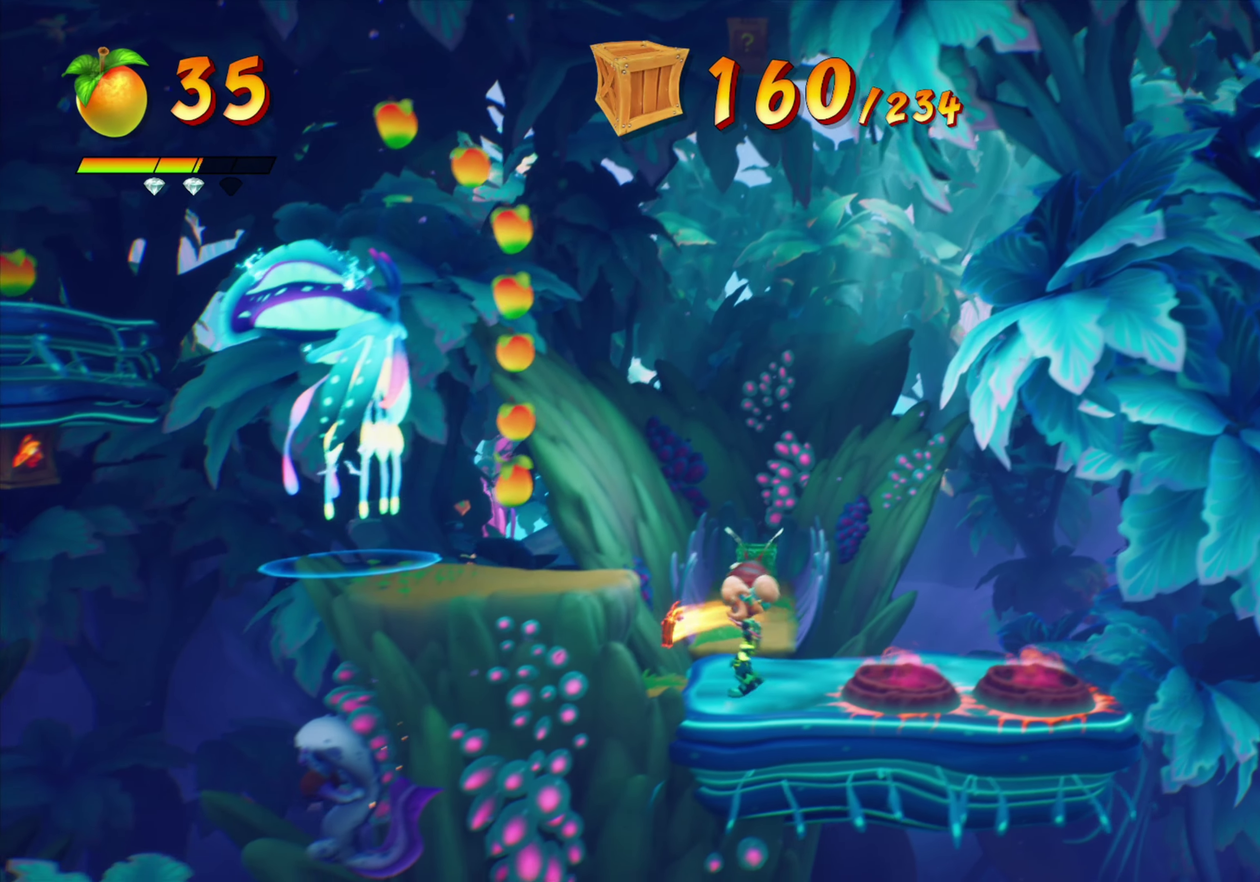
{"dt_ms": 750, "buttons": [], "events": []}
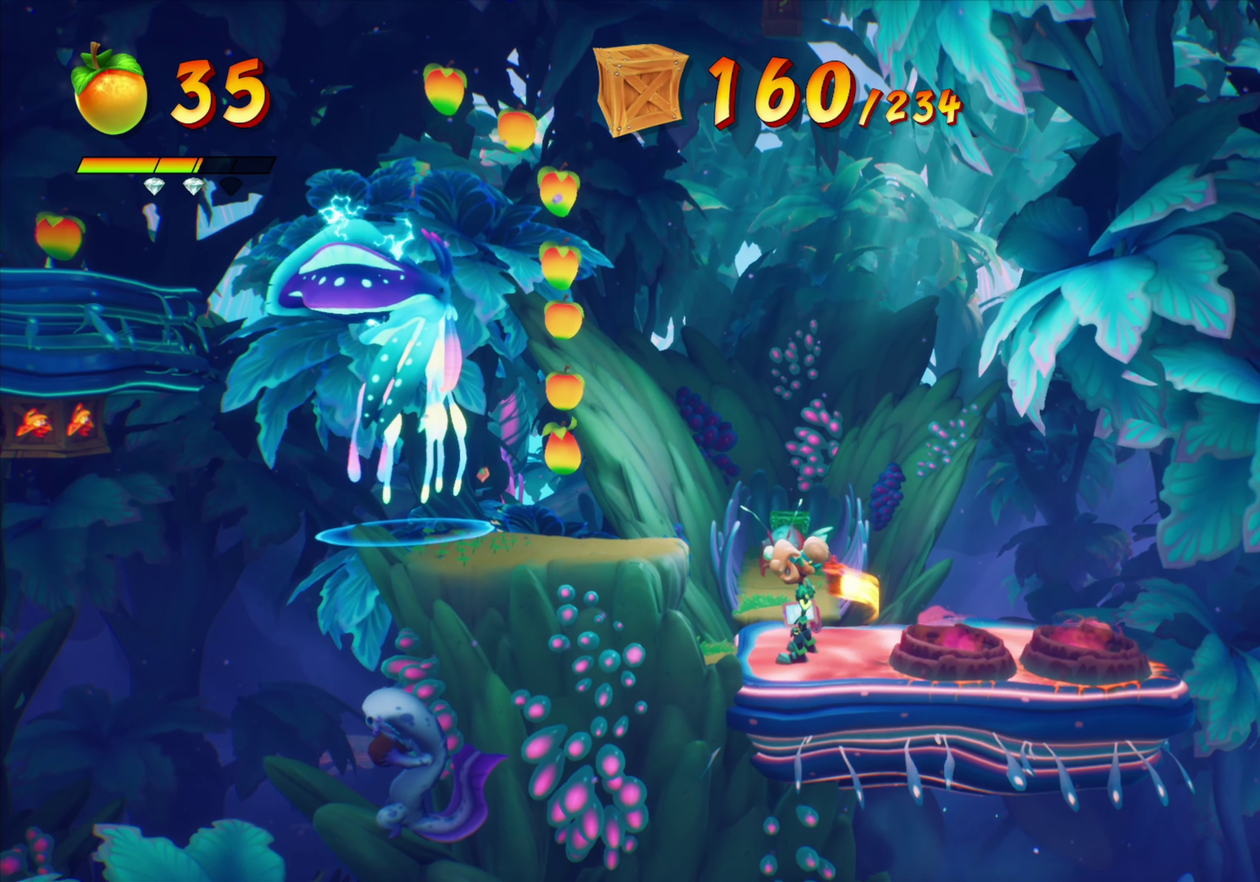
{"dt_ms": 251, "buttons": ["DPAD_UP"], "events": [[151, "DPAD_UP", "down"]]}
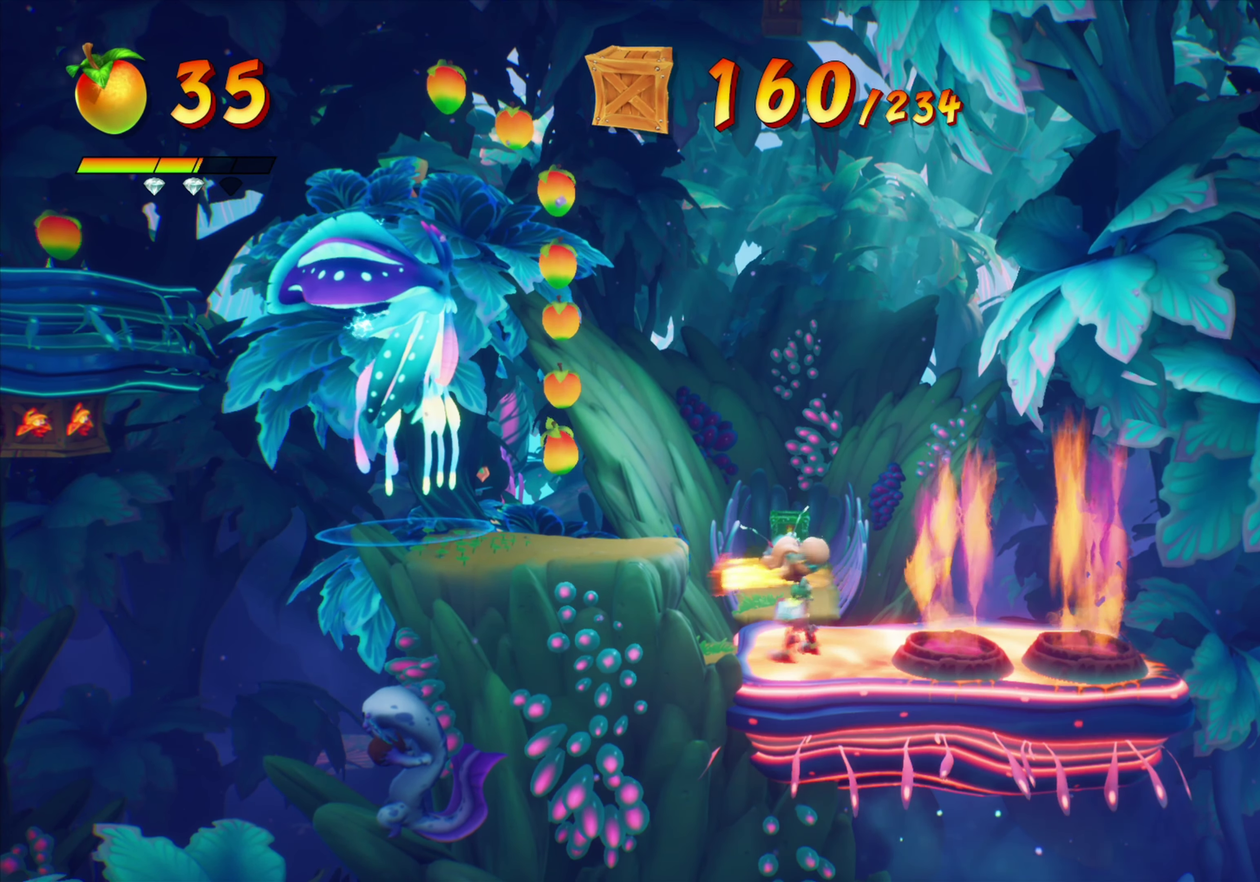
{"dt_ms": 634, "buttons": ["DPAD_UP"], "events": [[33, "CIRCLE", "down"], [150, "CIRCLE", "up"], [267, "DPAD_UP", "up"], [550, "DPAD_UP", "down"]]}
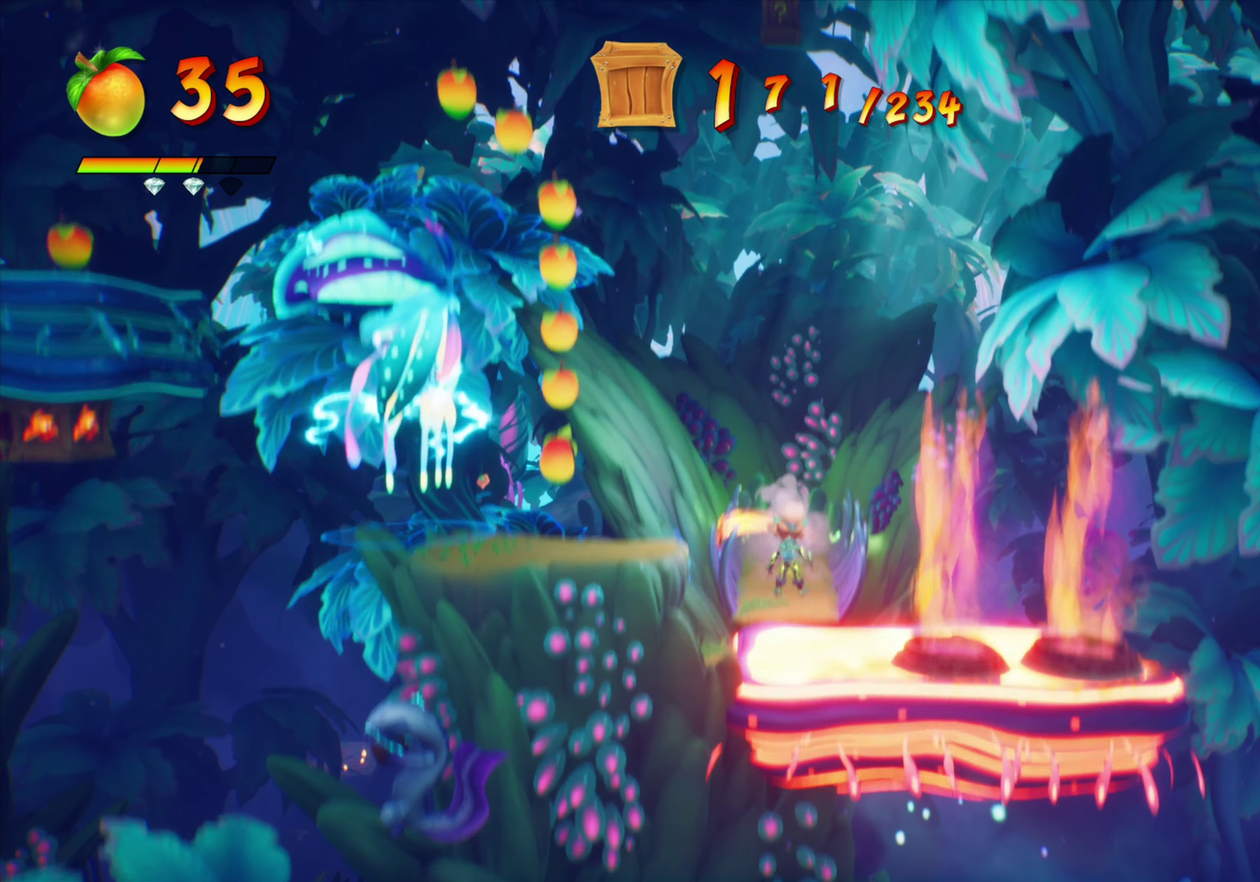
{"dt_ms": 367, "buttons": ["DPAD_UP"], "events": [[83, "CROSS", "down"], [200, "CROSS", "up"]]}
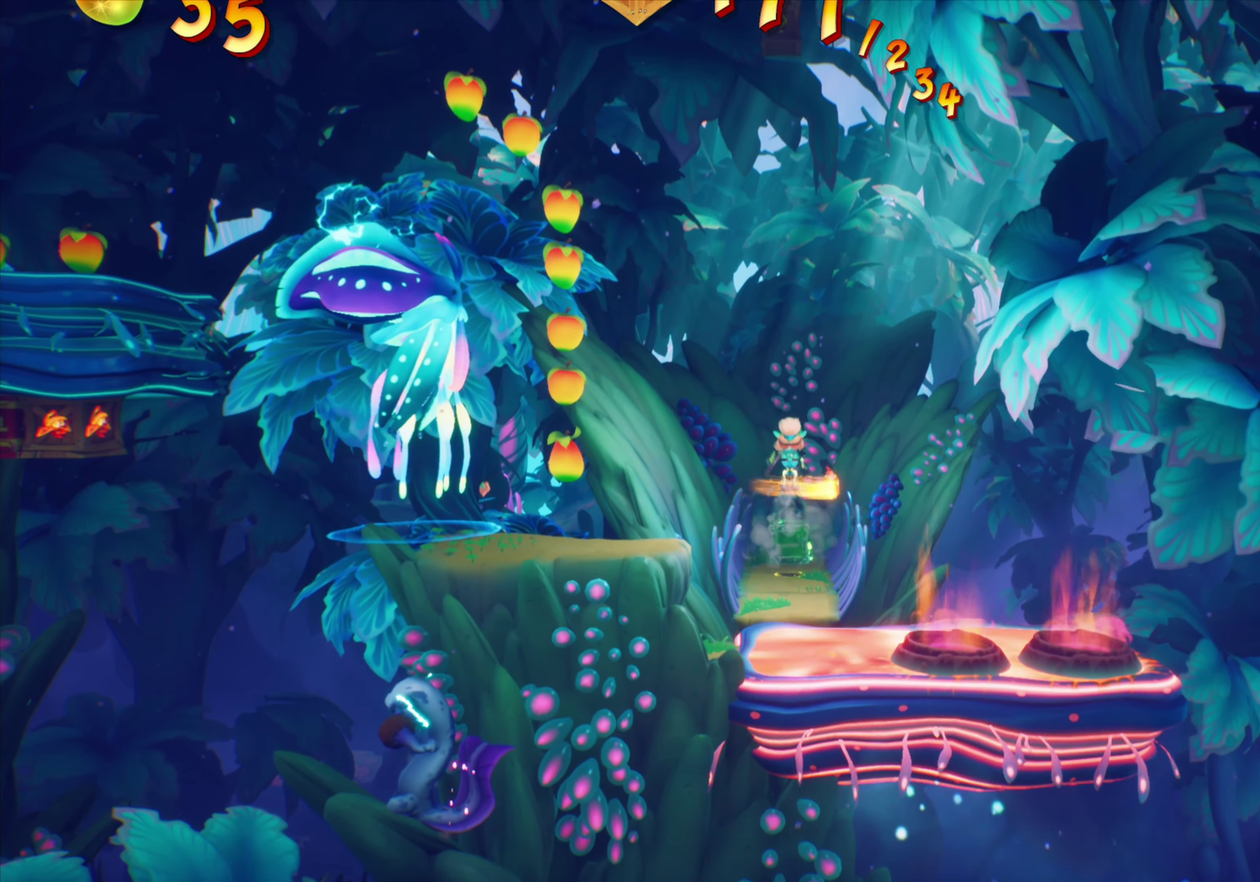
{"dt_ms": 534, "buttons": [], "events": [[267, "DPAD_UP", "up"]]}
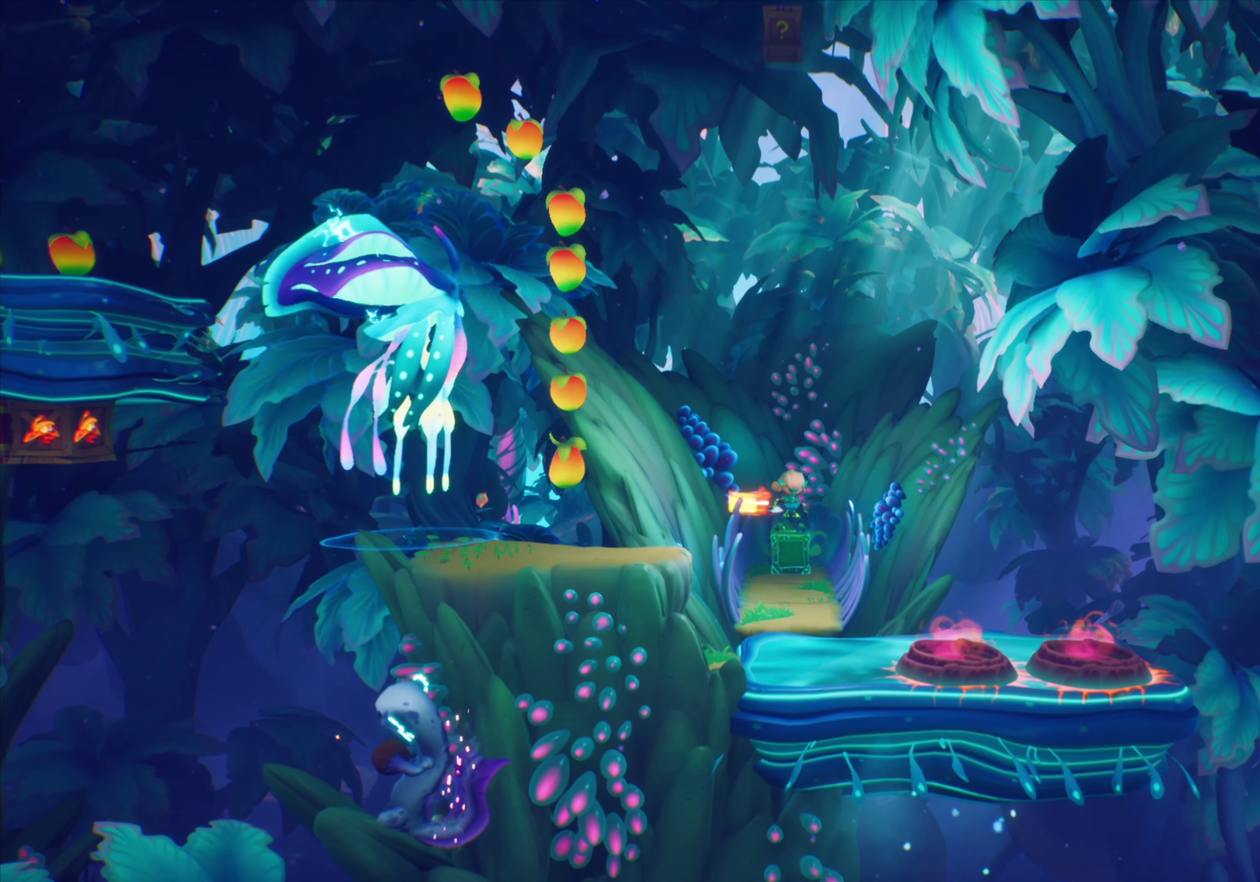
{"dt_ms": 467, "buttons": [], "events": [[200, "R2", "down"], [367, "R2", "up"]]}
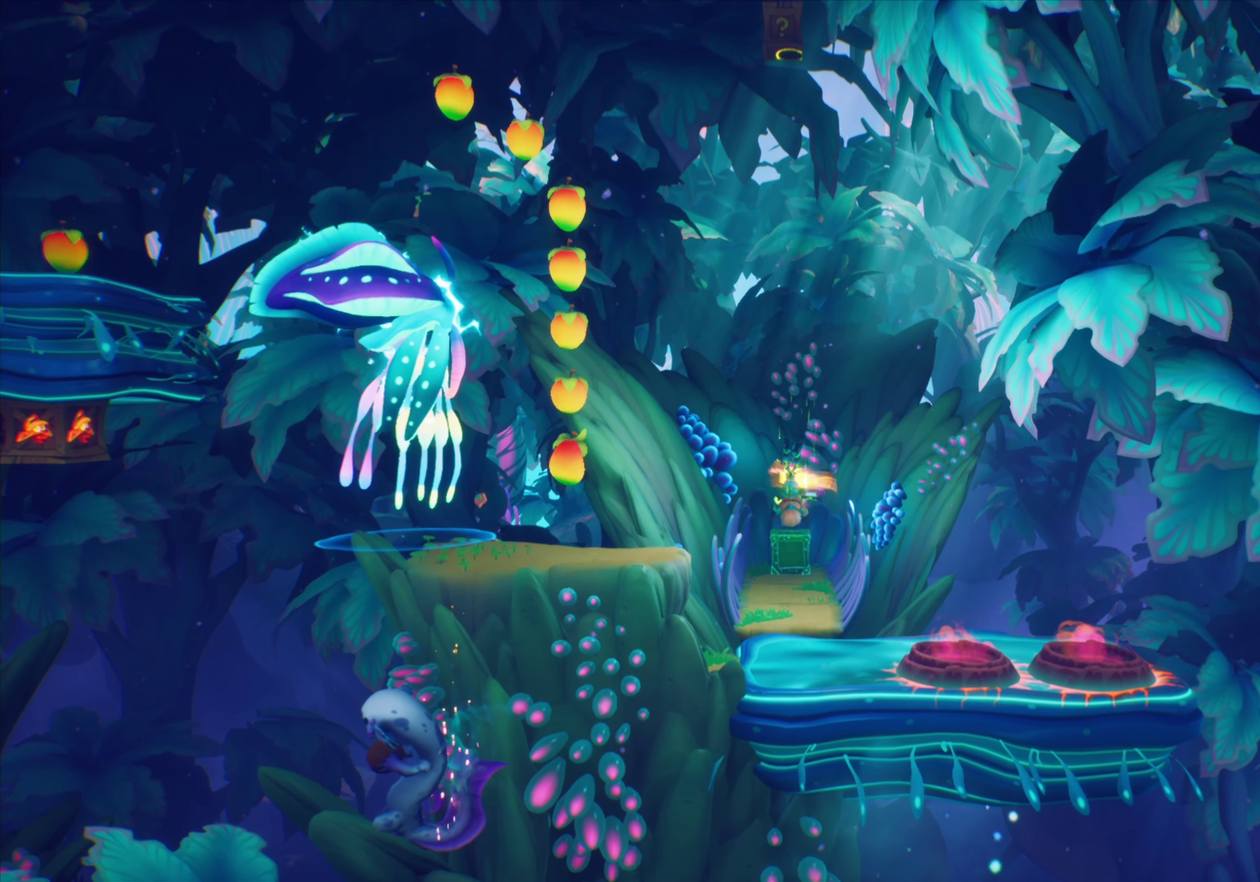
{"dt_ms": 534, "buttons": [], "events": []}
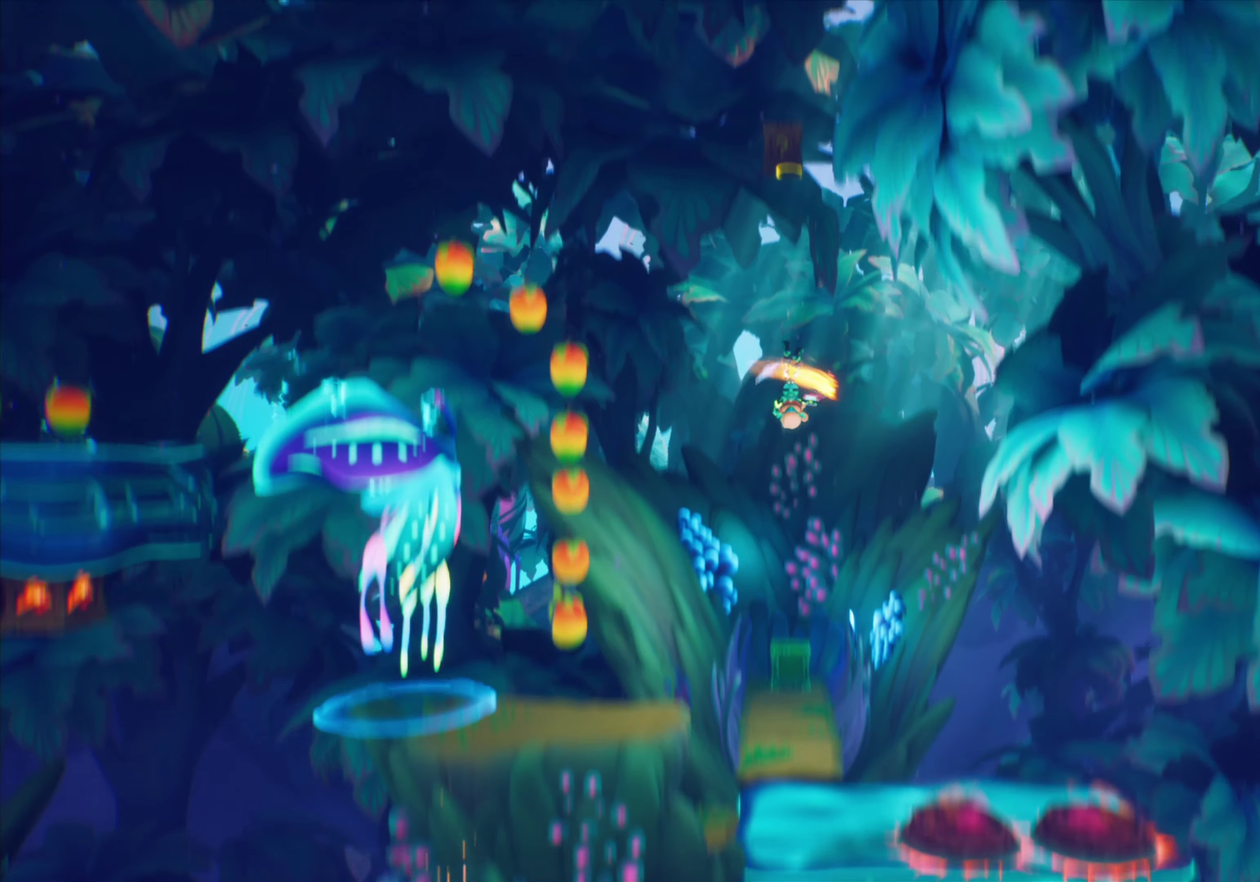
{"dt_ms": 466, "buttons": [], "events": [[316, "R2", "down"], [466, "R2", "up"]]}
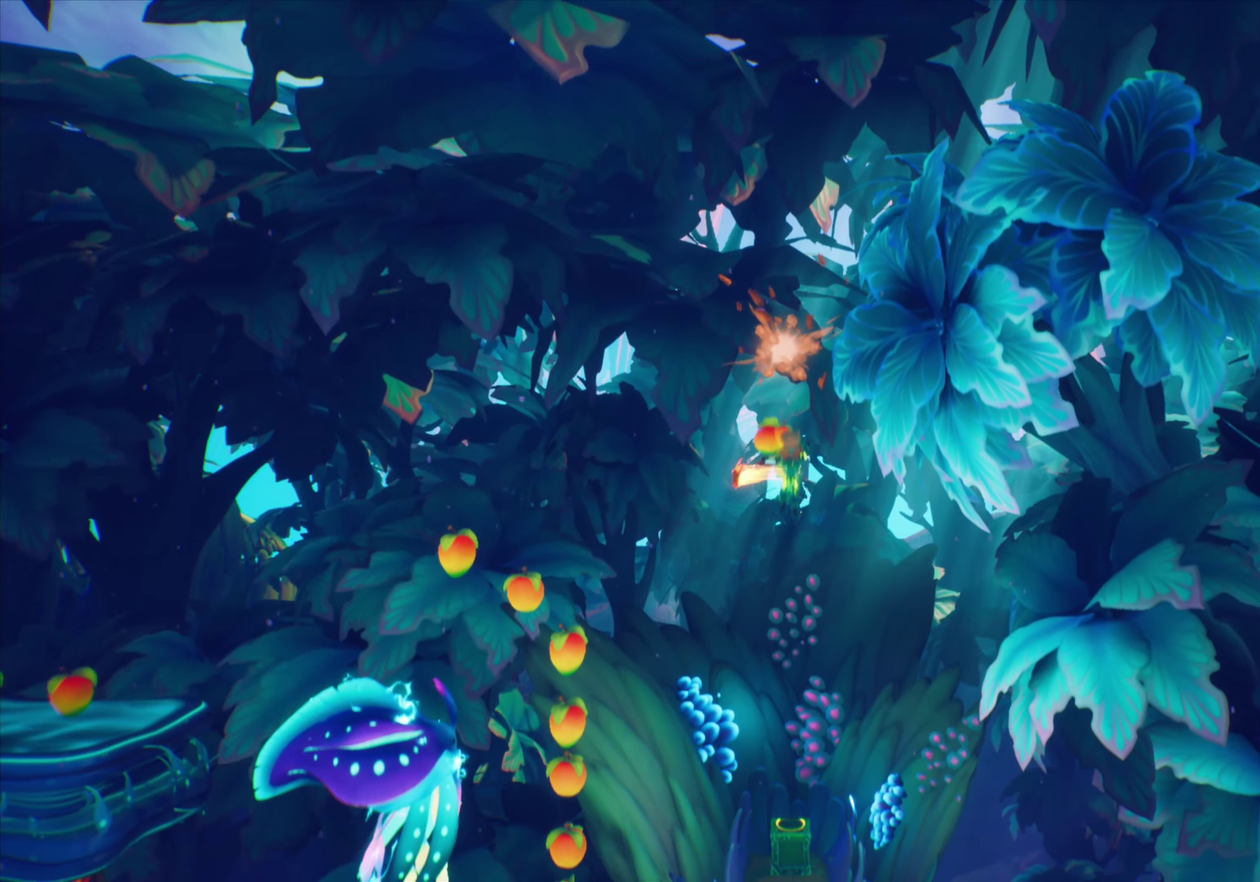
{"dt_ms": 434, "buttons": [], "events": []}
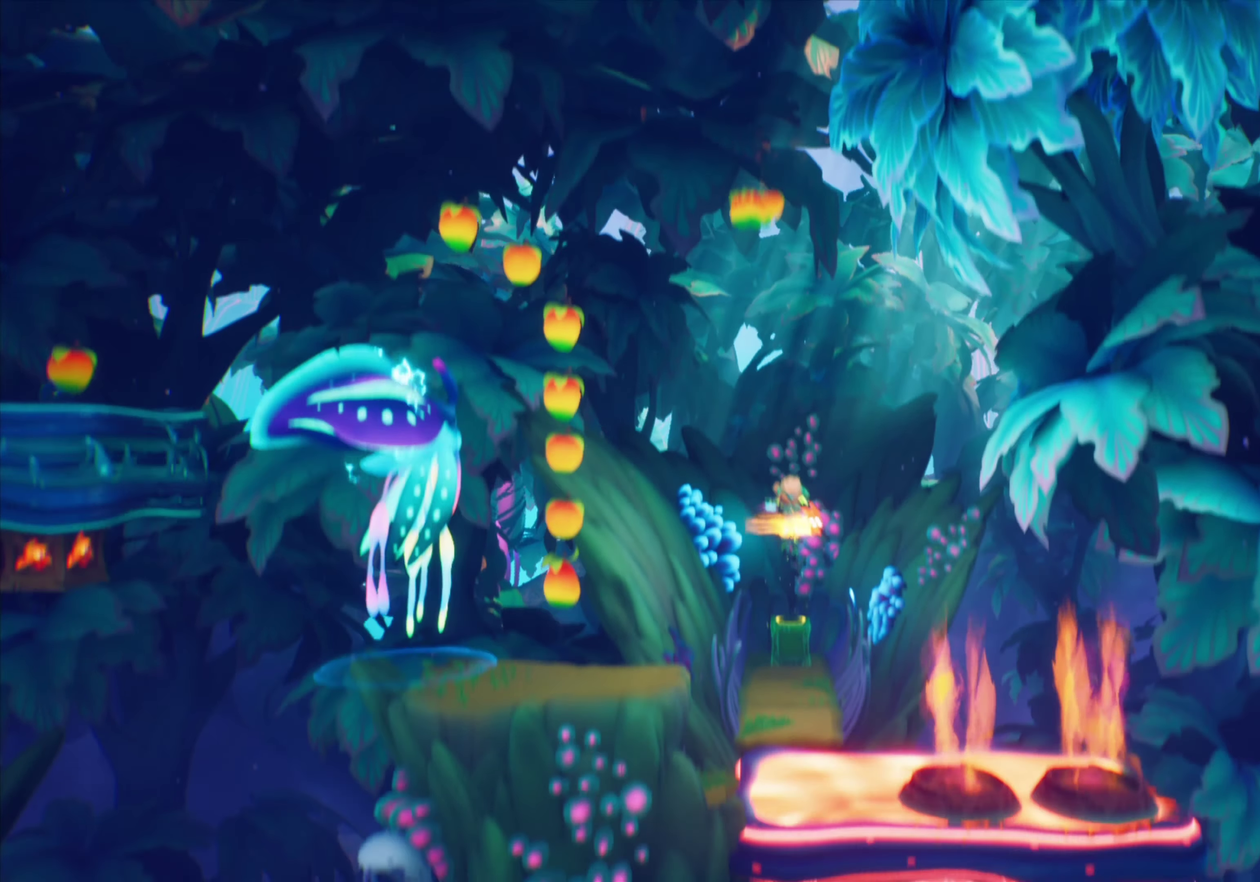
{"dt_ms": 801, "buttons": ["DPAD_DOWN"], "events": [[16, "DPAD_DOWN", "down"]]}
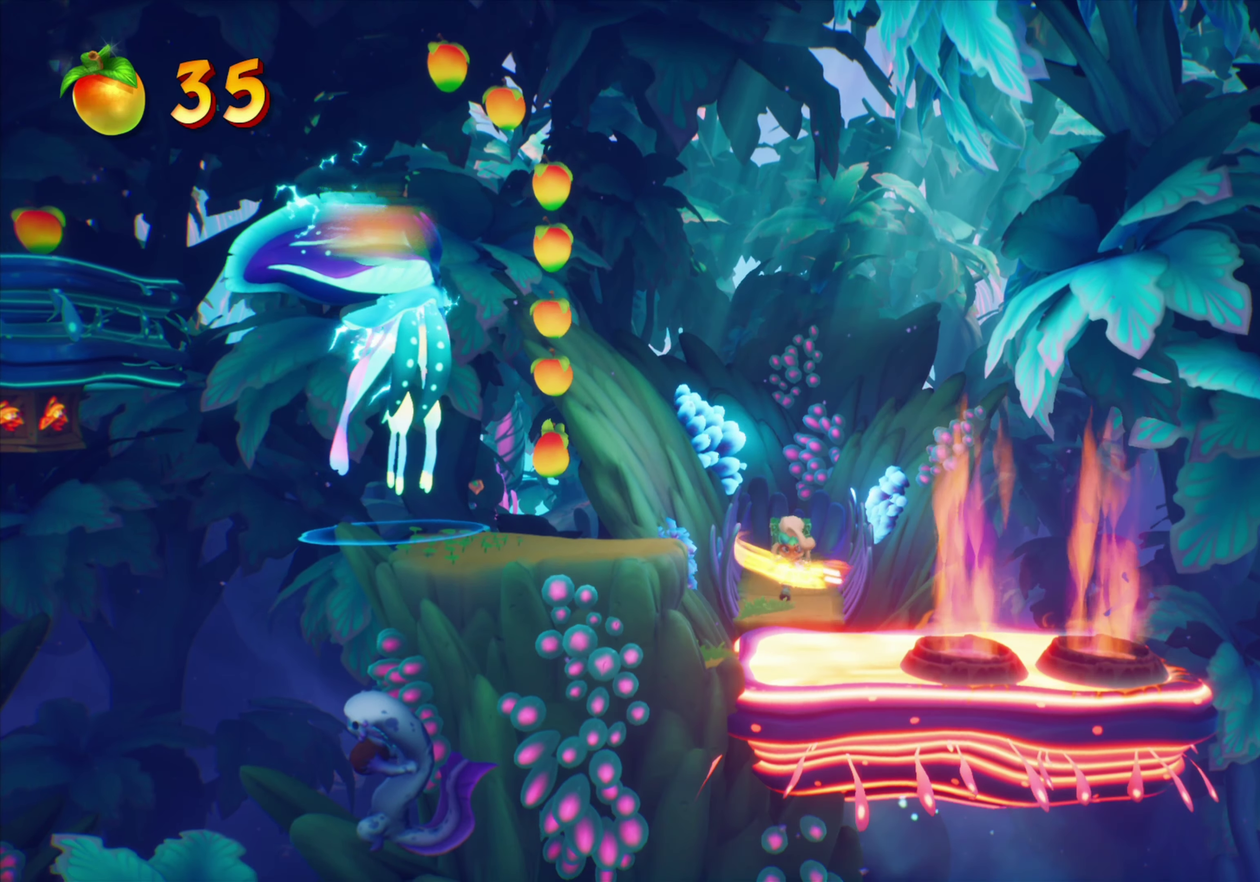
{"dt_ms": 266, "buttons": [], "events": [[233, "DPAD_DOWN", "up"]]}
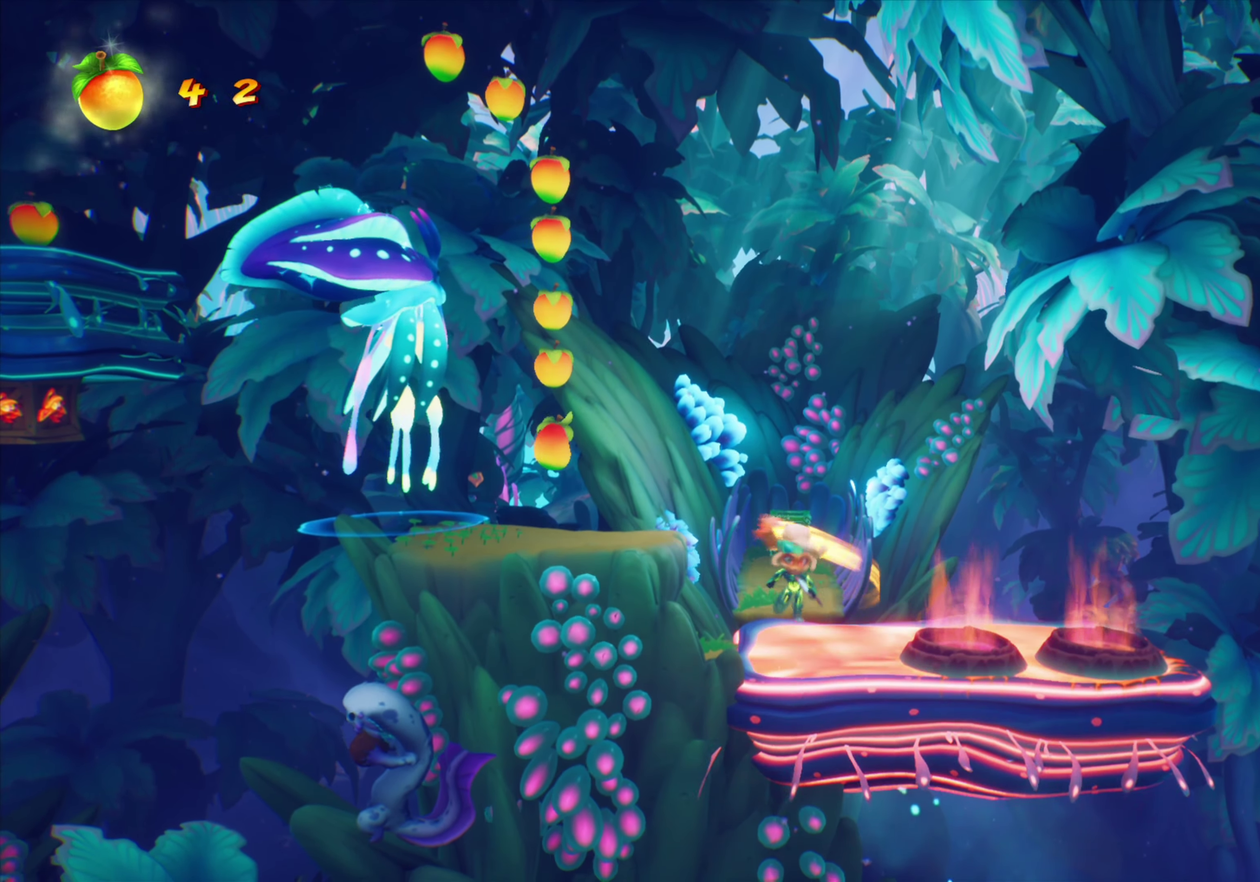
{"dt_ms": 634, "buttons": ["DPAD_LEFT"], "events": [[117, "DPAD_DOWN", "down"], [284, "DPAD_DOWN", "up"], [468, "CROSS", "down"], [518, "DPAD_LEFT", "down"], [584, "CROSS", "up"]]}
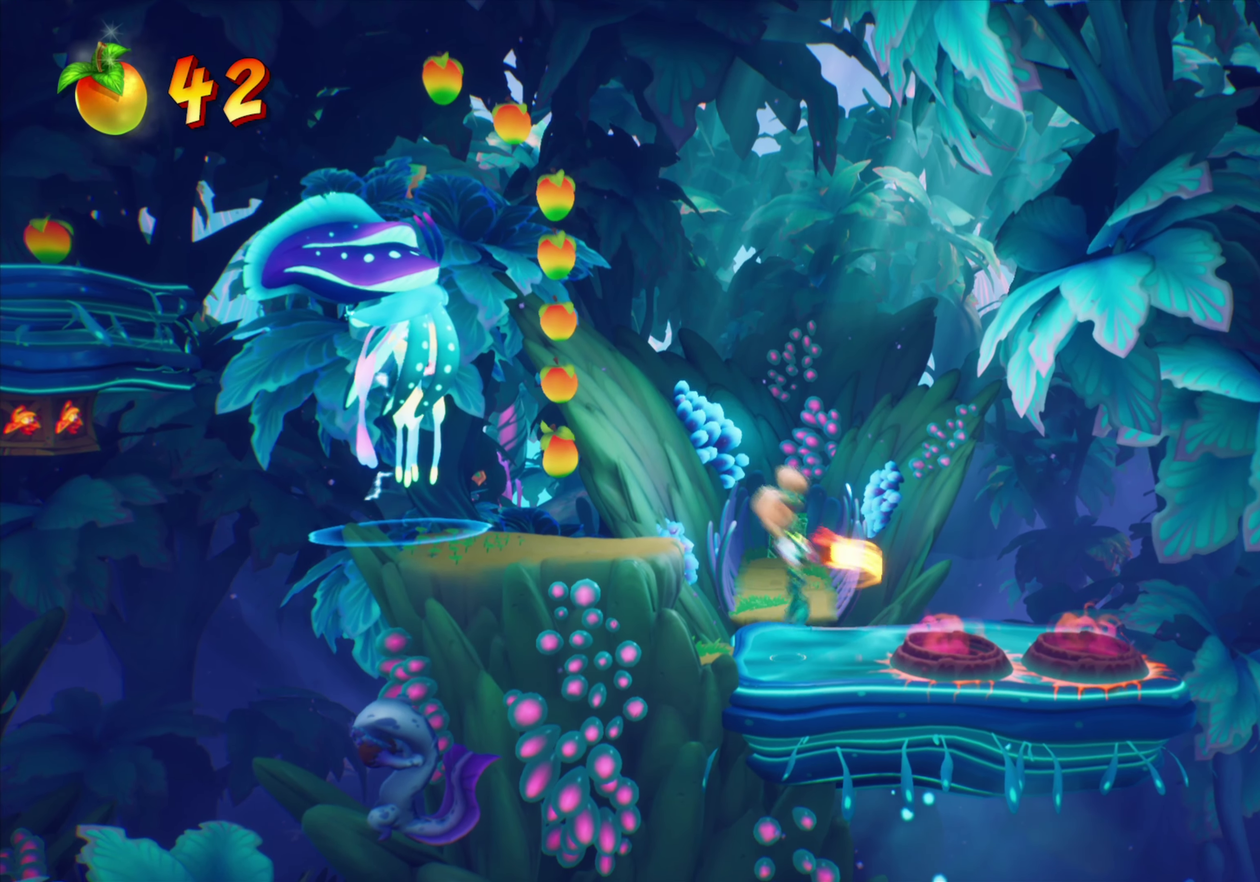
{"dt_ms": 367, "buttons": ["DPAD_LEFT"], "events": [[67, "CROSS", "down"], [167, "CROSS", "up"]]}
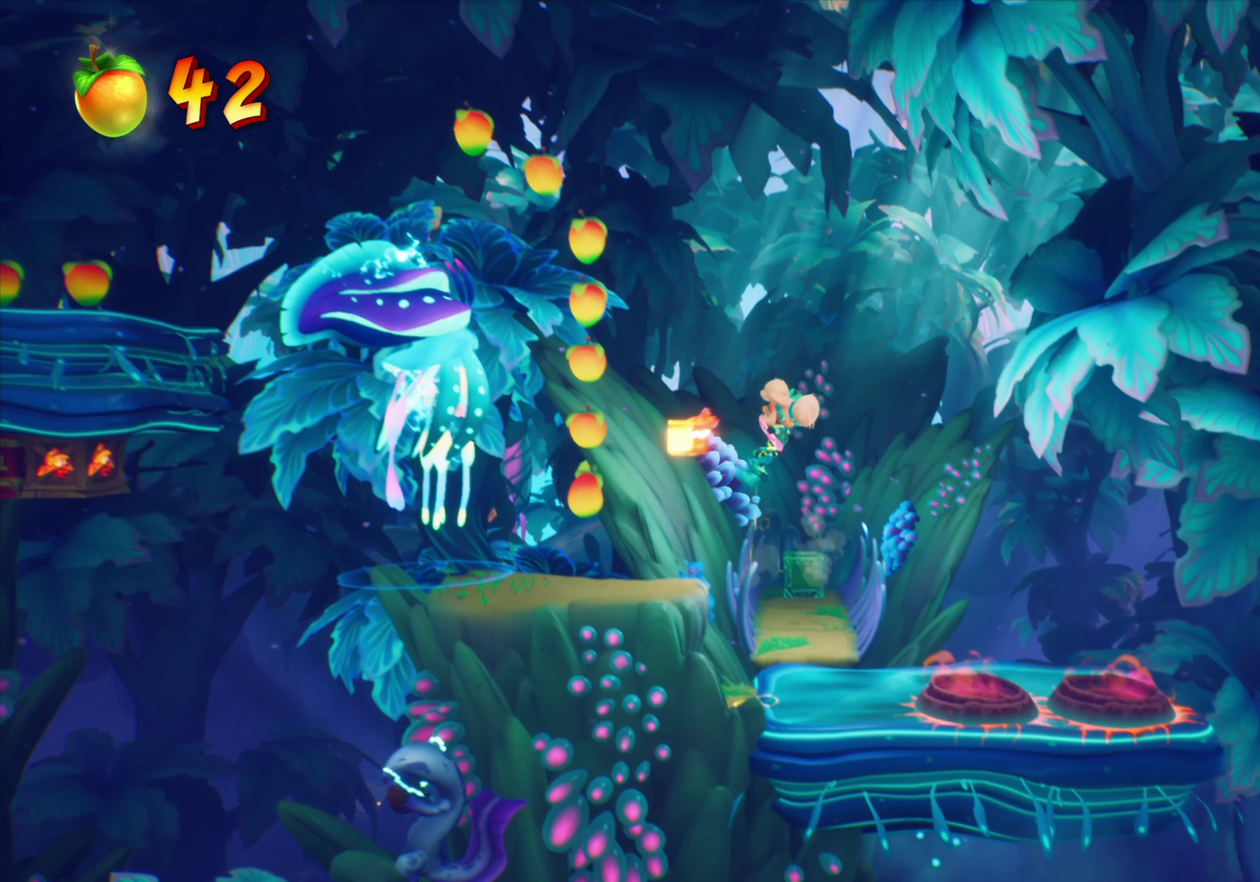
{"dt_ms": 434, "buttons": [], "events": [[117, "DPAD_LEFT", "up"], [351, "DPAD_LEFT", "down"], [418, "DPAD_LEFT", "up"]]}
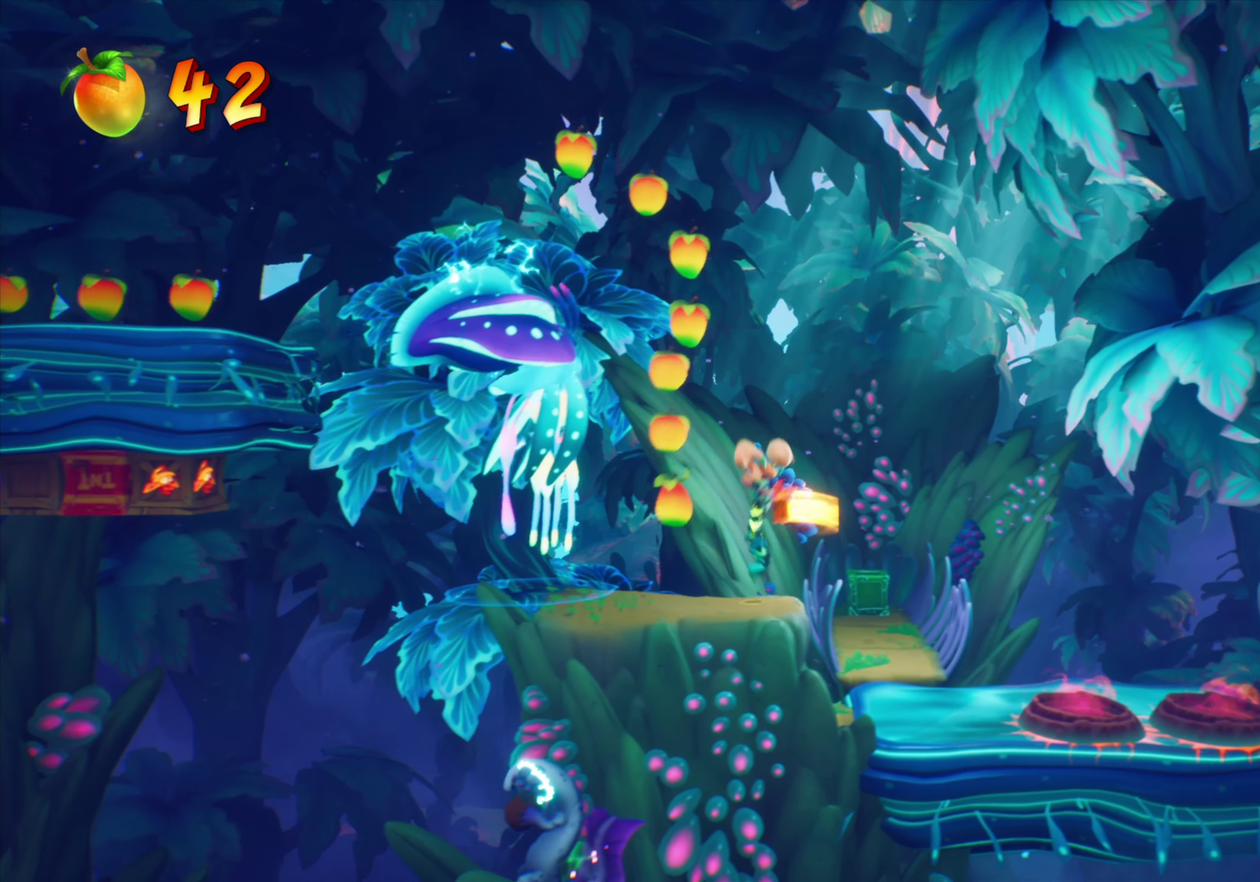
{"dt_ms": 801, "buttons": [], "events": [[150, "DPAD_LEFT", "down"], [234, "DPAD_LEFT", "up"], [451, "DPAD_LEFT", "down"], [501, "DPAD_LEFT", "up"]]}